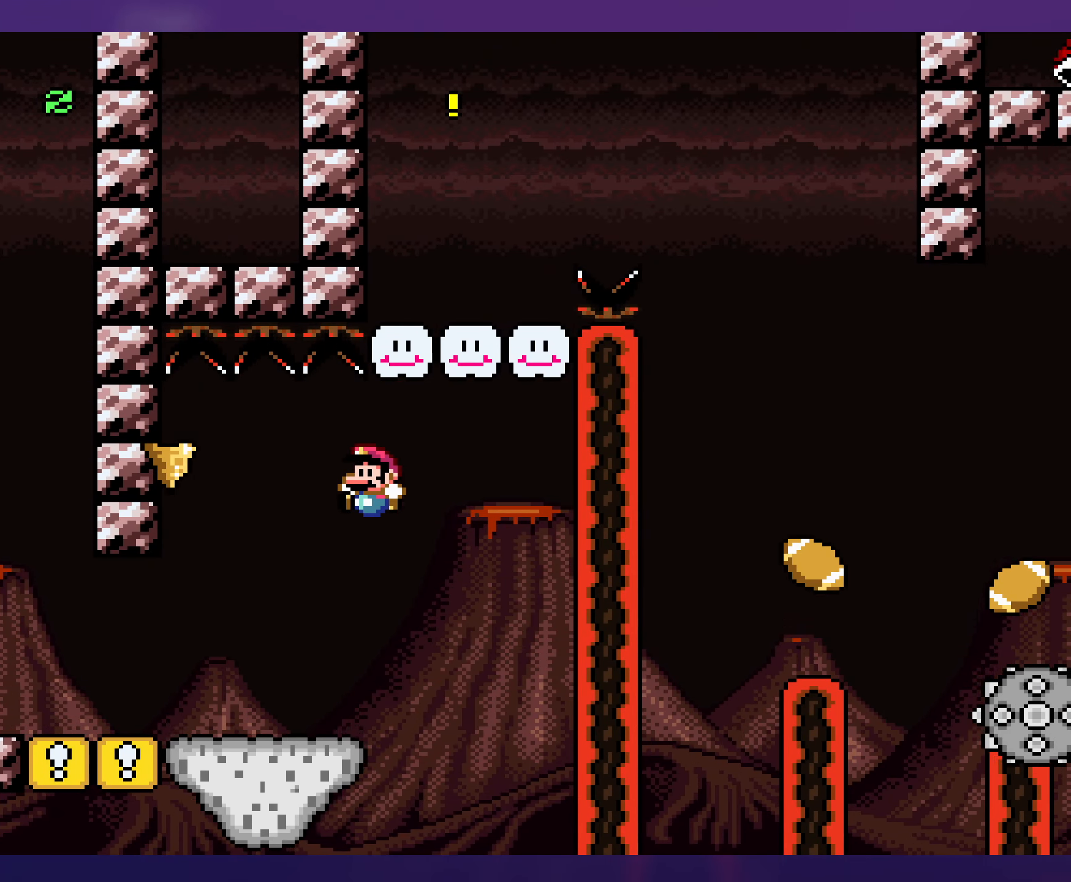
Gameplay with a controller (Nintendo layout); each line is a JSON object with the inputs held at the frame after it. "events" lists button and stick changes between this image and that frame as [ms after this image, input, new state], when the widget could be followed in between. Not read: L3 R3.
{"buttons": ["Y"], "events": [[200, "DPAD_RIGHT", "down"], [350, "DPAD_RIGHT", "up"]]}
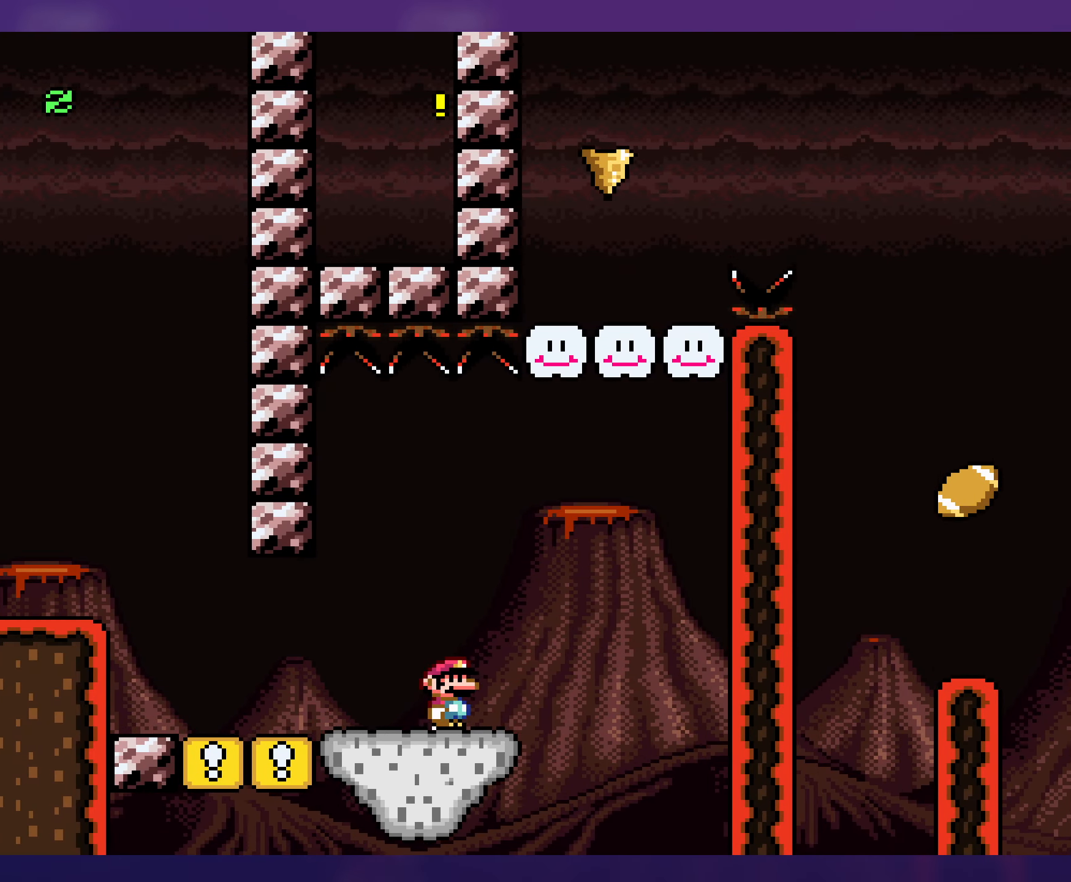
{"buttons": ["Y", "DPAD_RIGHT"], "events": [[100, "DPAD_LEFT", "down"], [233, "DPAD_LEFT", "up"], [466, "DPAD_RIGHT", "down"]]}
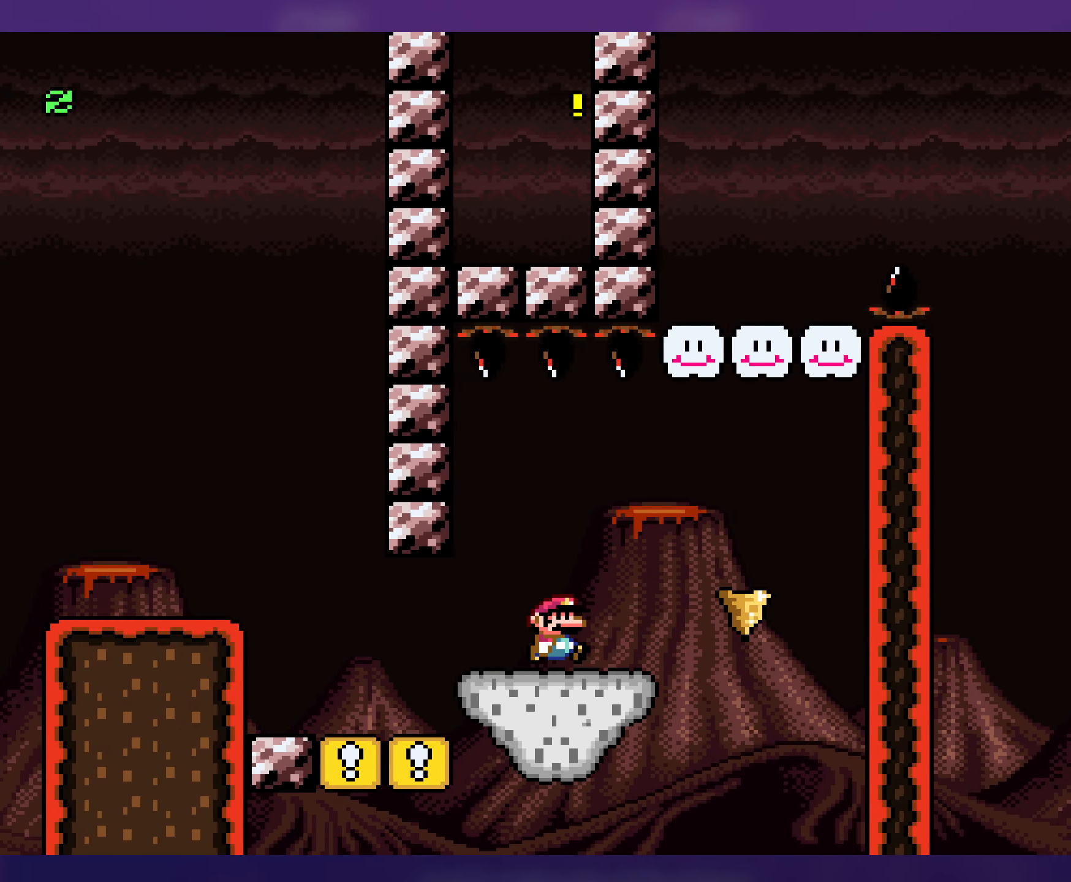
{"buttons": ["B", "Y", "DPAD_LEFT"], "events": [[333, "B", "down"], [450, "DPAD_RIGHT", "up"], [450, "DPAD_UP", "down"], [483, "DPAD_LEFT", "down"], [483, "DPAD_UP", "up"]]}
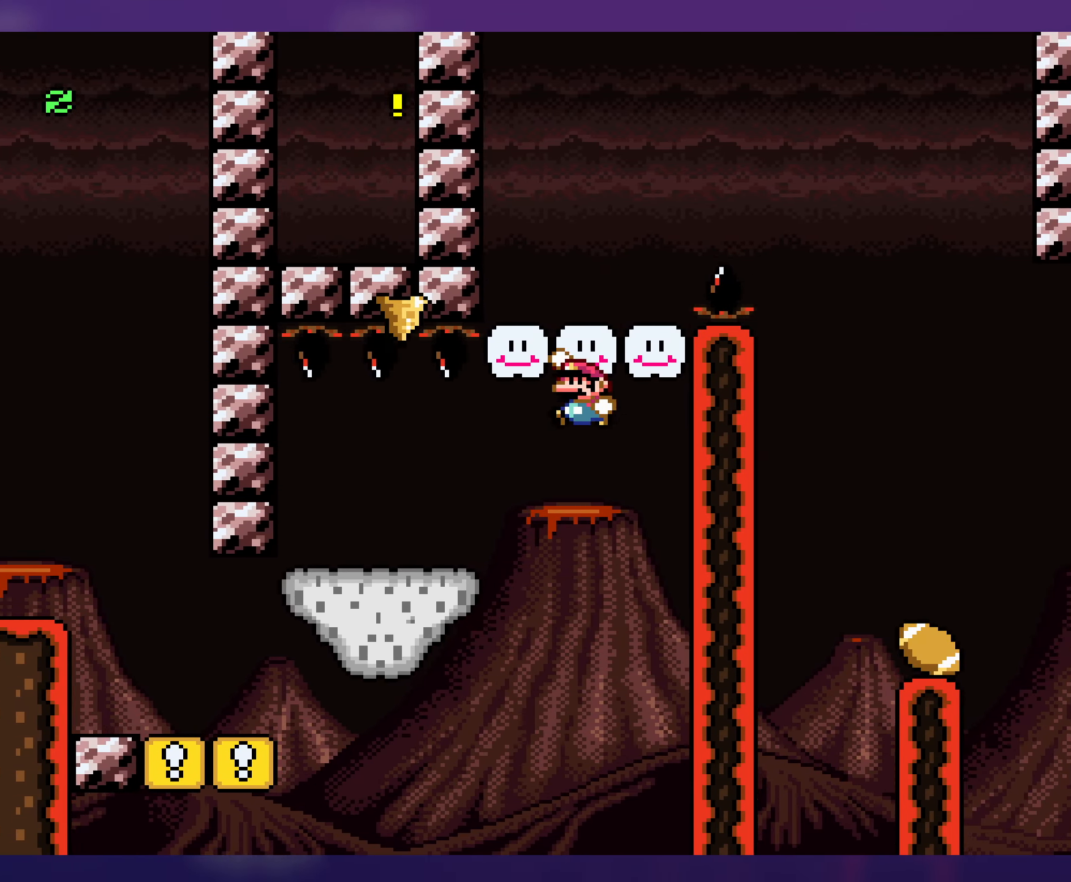
{"buttons": ["B", "Y", "DPAD_RIGHT"], "events": [[166, "DPAD_LEFT", "up"], [366, "B", "up"], [366, "DPAD_RIGHT", "down"], [483, "B", "down"]]}
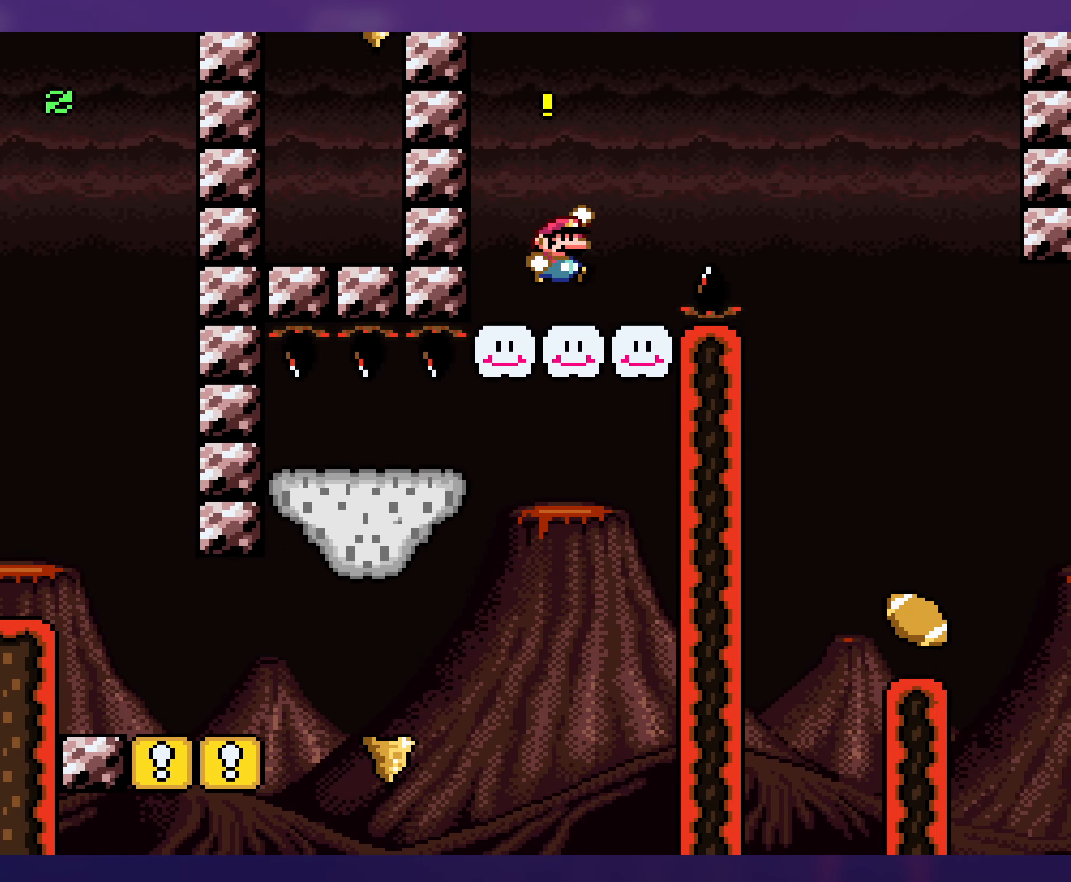
{"buttons": ["Y", "DPAD_RIGHT"], "events": [[266, "B", "up"]]}
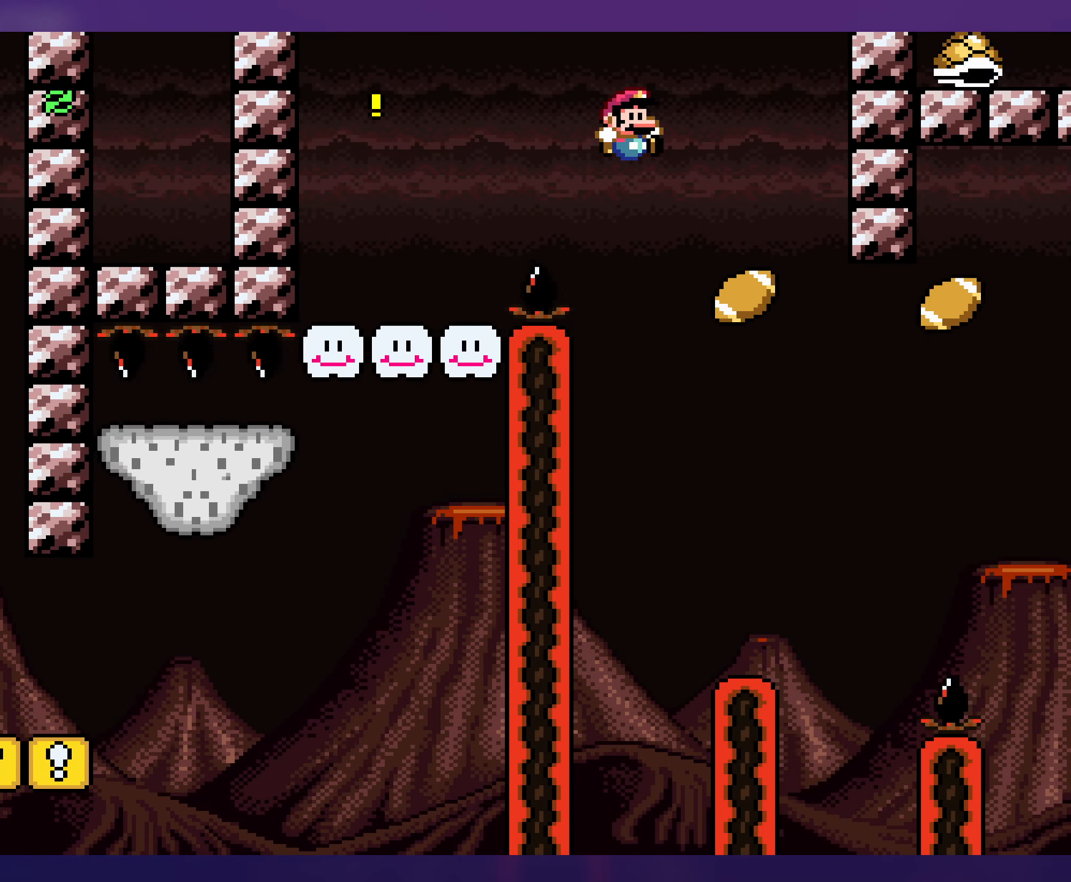
{"buttons": ["Y"], "events": [[100, "DPAD_RIGHT", "up"], [100, "DPAD_UP", "down"], [116, "DPAD_LEFT", "down"], [116, "DPAD_UP", "up"], [250, "DPAD_LEFT", "up"]]}
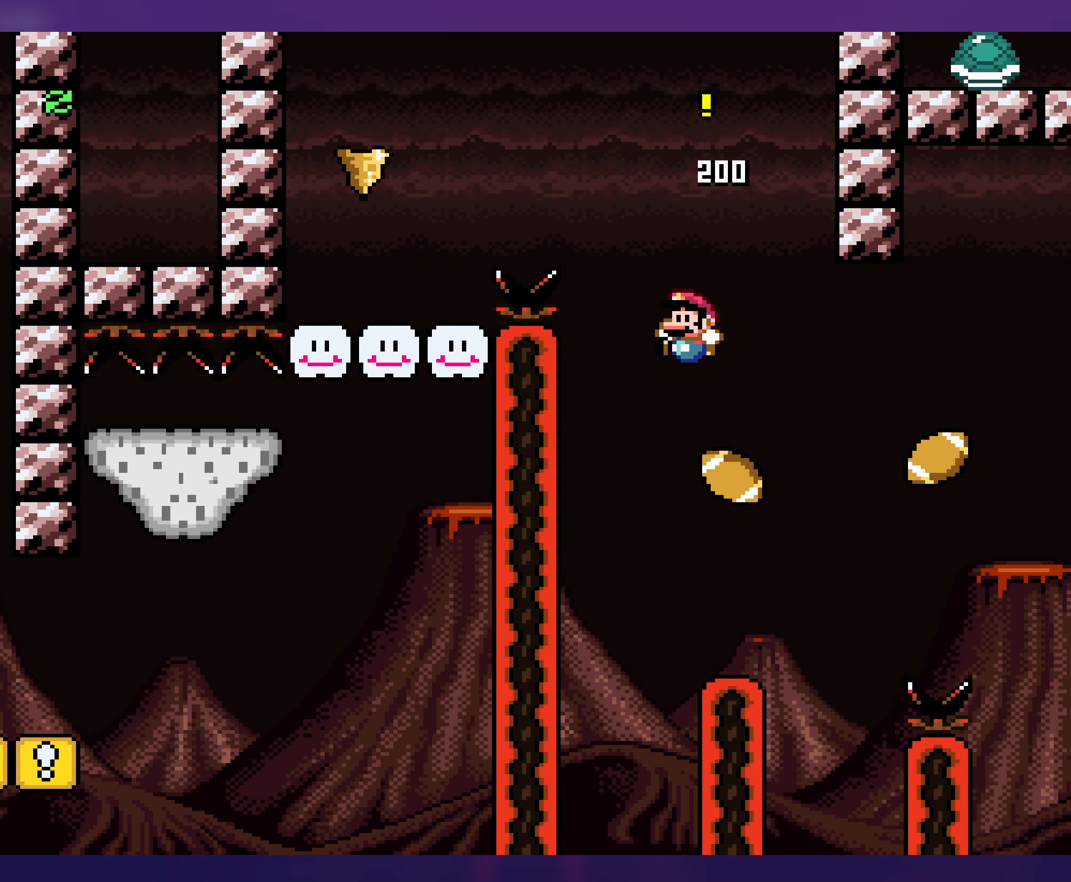
{"buttons": ["Y"], "events": [[33, "DPAD_RIGHT", "down"], [100, "DPAD_RIGHT", "up"]]}
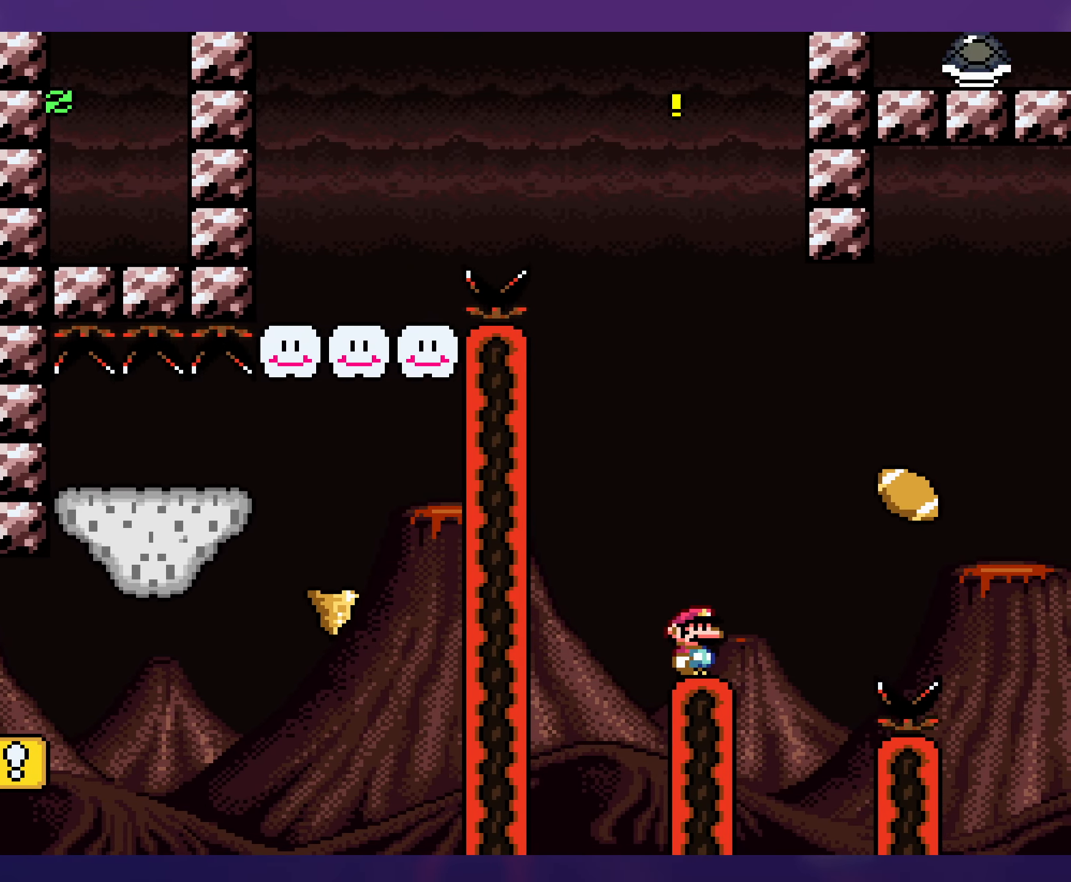
{"buttons": ["B", "Y", "DPAD_RIGHT"], "events": [[233, "DPAD_RIGHT", "down"], [417, "B", "down"]]}
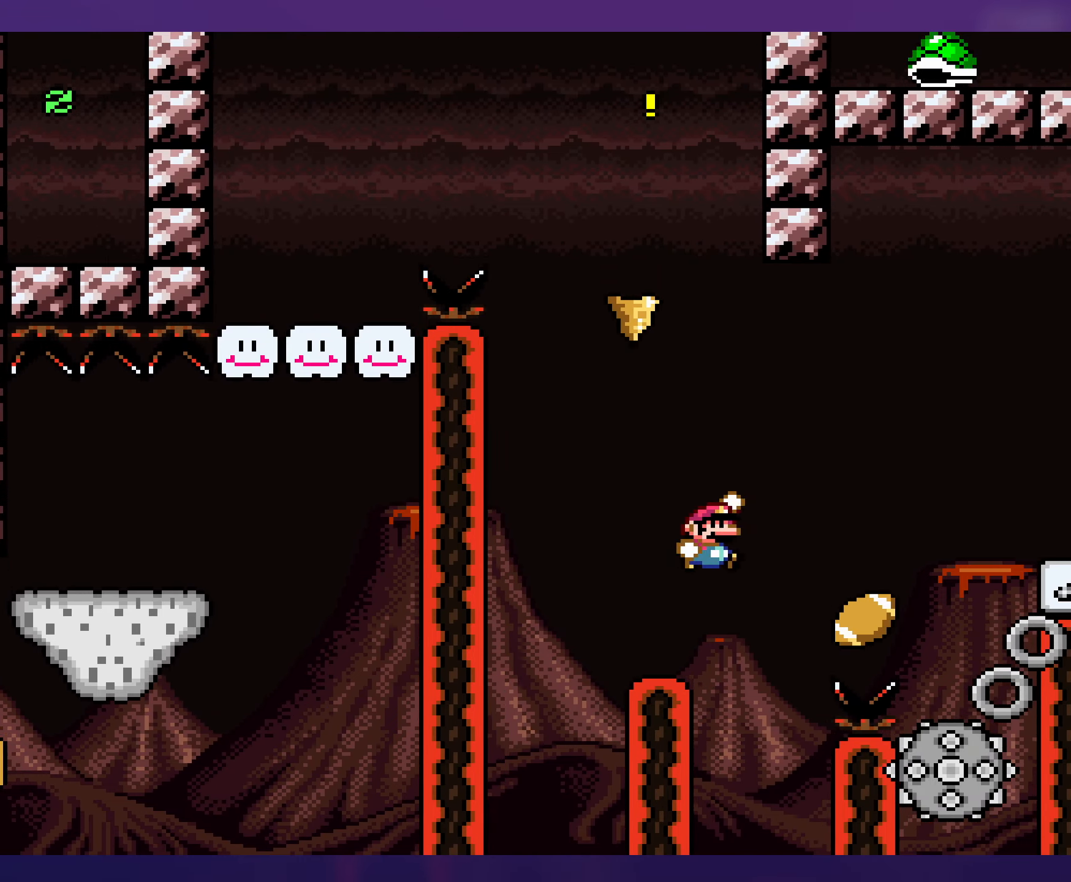
{"buttons": ["Y"], "events": [[33, "DPAD_RIGHT", "up"], [50, "B", "up"], [50, "DPAD_LEFT", "down"], [267, "DPAD_LEFT", "up"]]}
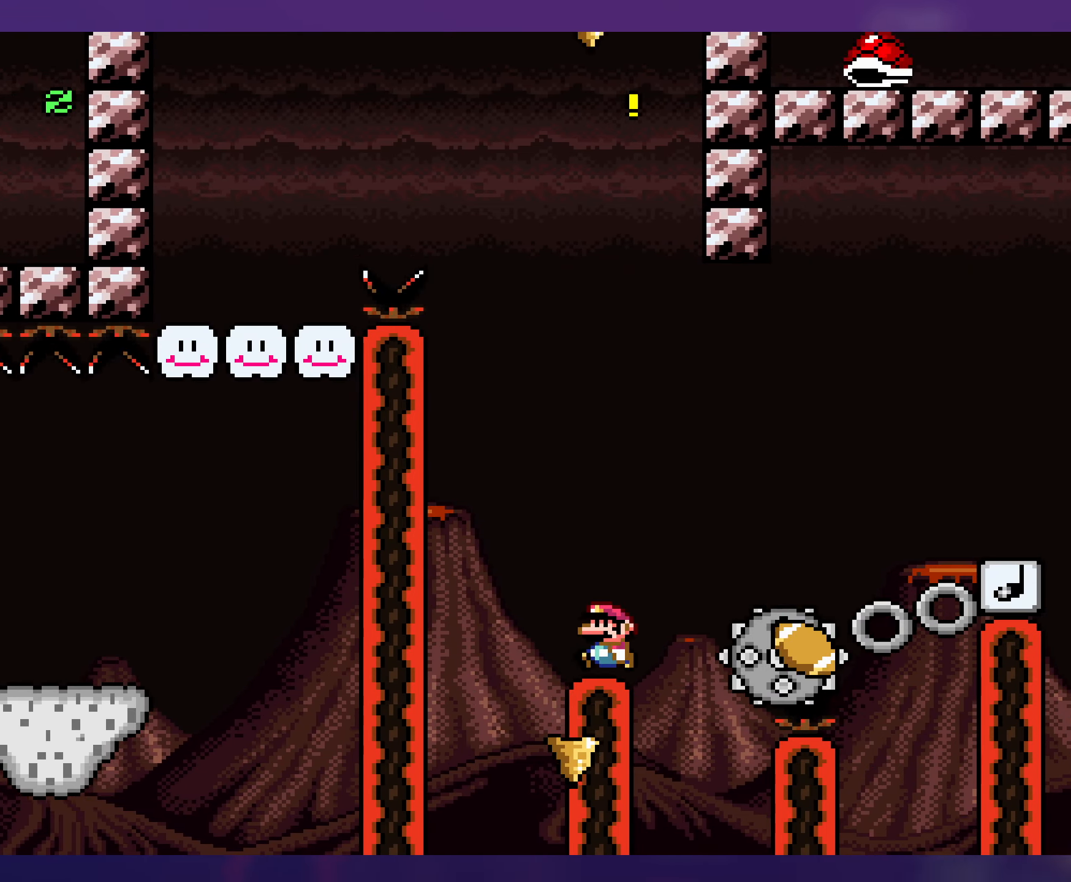
{"buttons": ["B", "Y"], "events": [[50, "DPAD_RIGHT", "down"], [167, "DPAD_RIGHT", "up"], [200, "DPAD_LEFT", "down"], [400, "B", "down"], [483, "DPAD_LEFT", "up"]]}
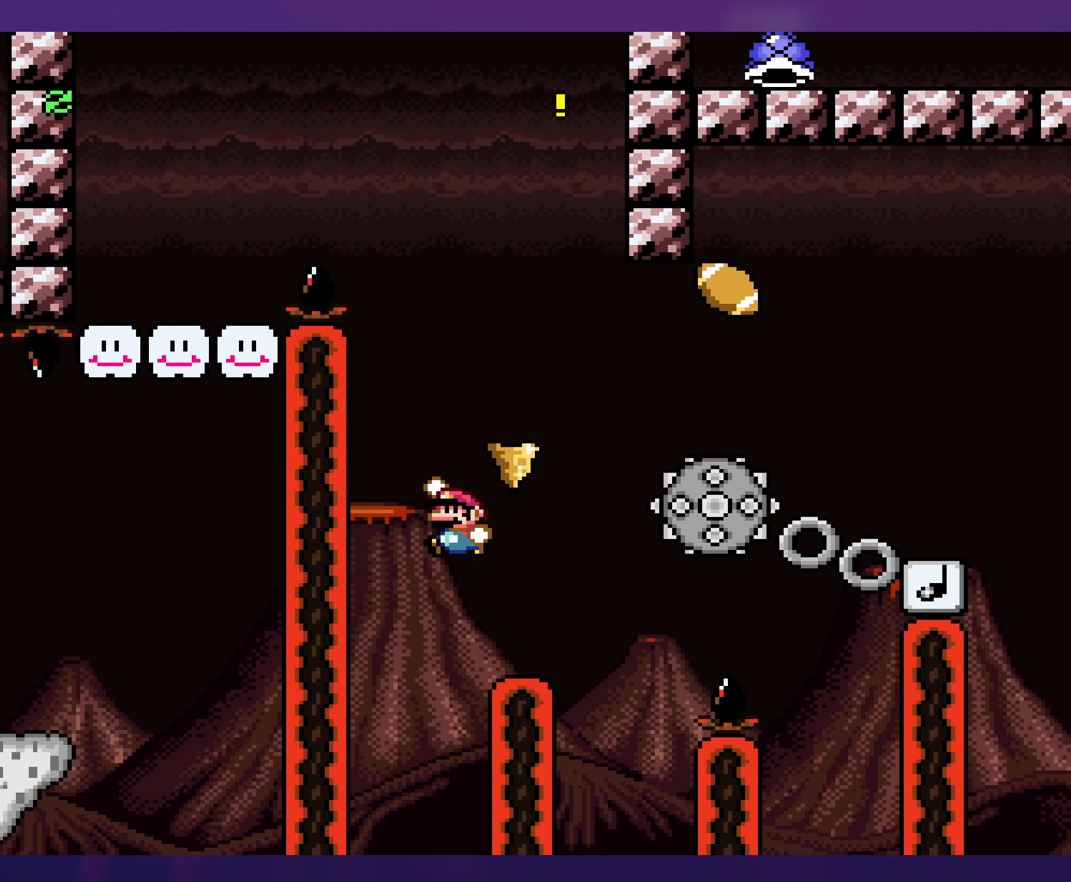
{"buttons": ["Y", "DPAD_RIGHT"], "events": [[17, "B", "up"], [17, "DPAD_UP", "down"], [33, "DPAD_UP", "up"], [50, "DPAD_RIGHT", "down"], [367, "DPAD_RIGHT", "up"], [400, "DPAD_LEFT", "down"], [467, "DPAD_LEFT", "up"], [467, "DPAD_UP", "down"], [483, "DPAD_RIGHT", "down"], [483, "DPAD_UP", "up"]]}
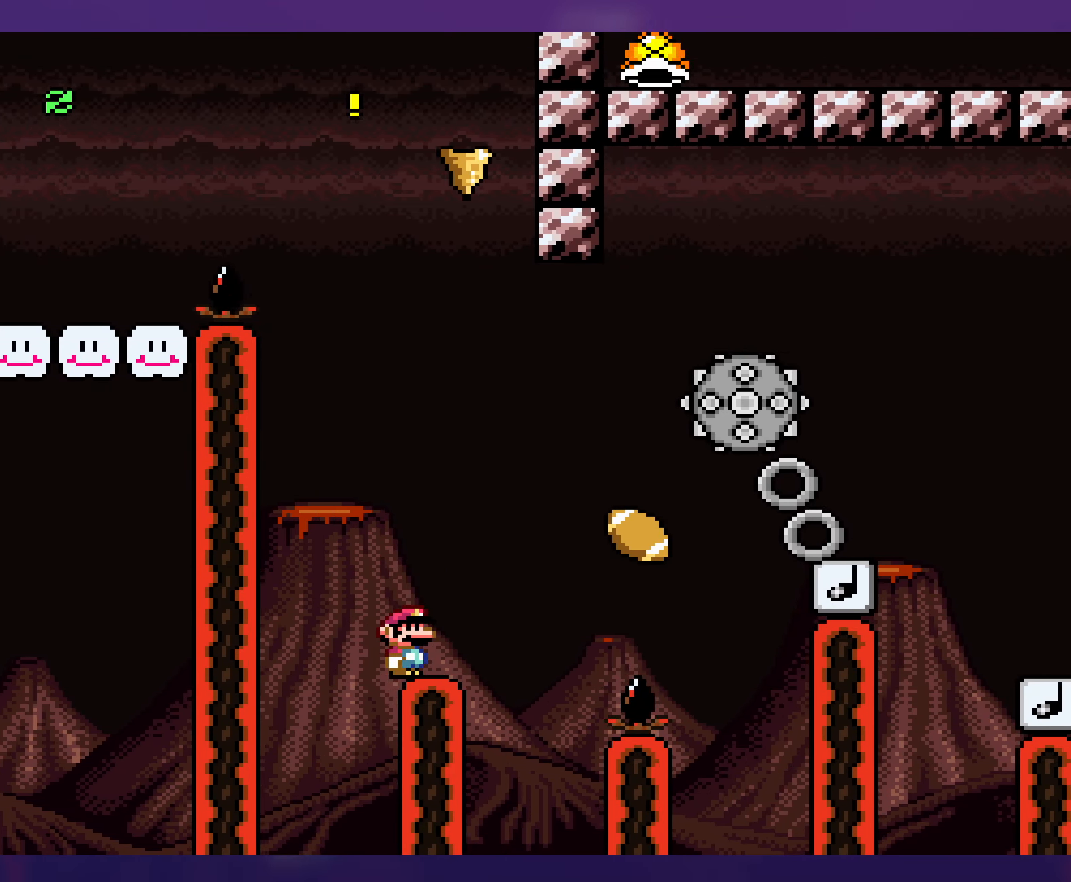
{"buttons": ["B", "Y", "DPAD_RIGHT"], "events": [[33, "B", "down"], [283, "B", "up"], [450, "B", "down"]]}
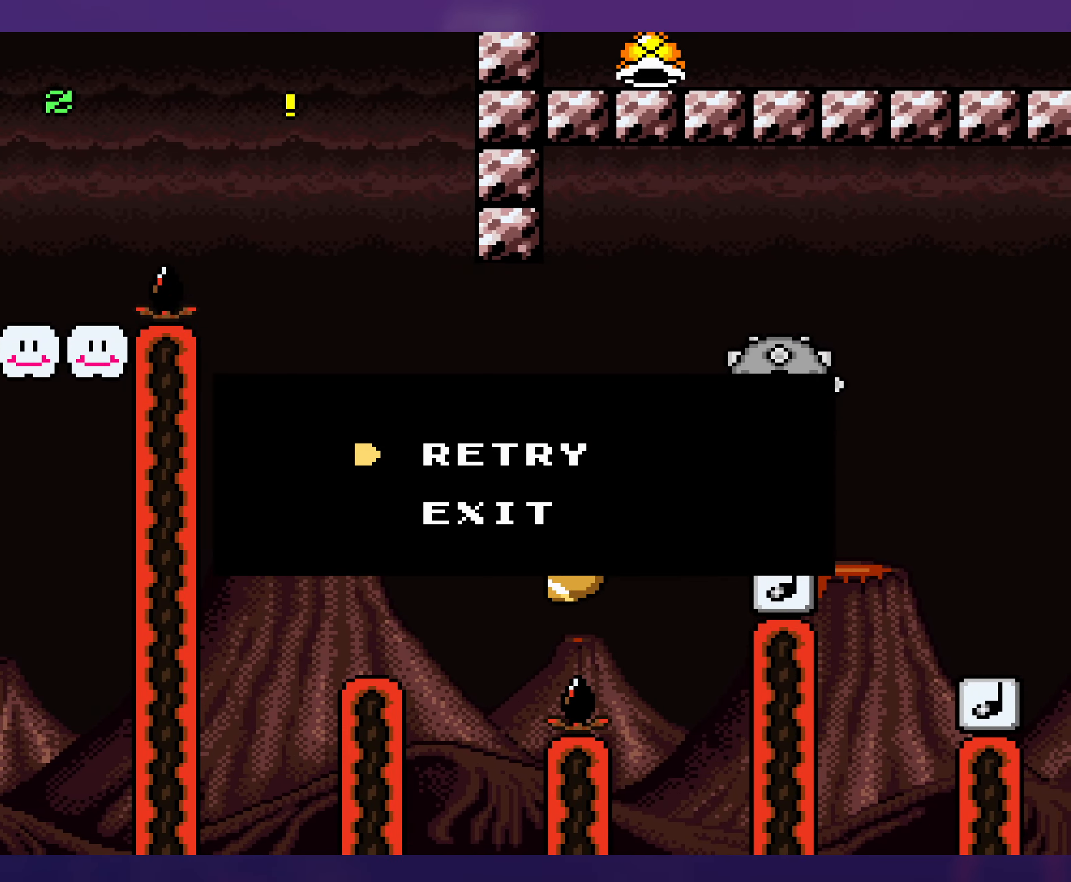
{"buttons": [], "events": [[83, "DPAD_RIGHT", "up"], [133, "B", "up"], [150, "Y", "up"], [250, "B", "down"], [350, "B", "up"], [400, "B", "down"], [500, "B", "up"]]}
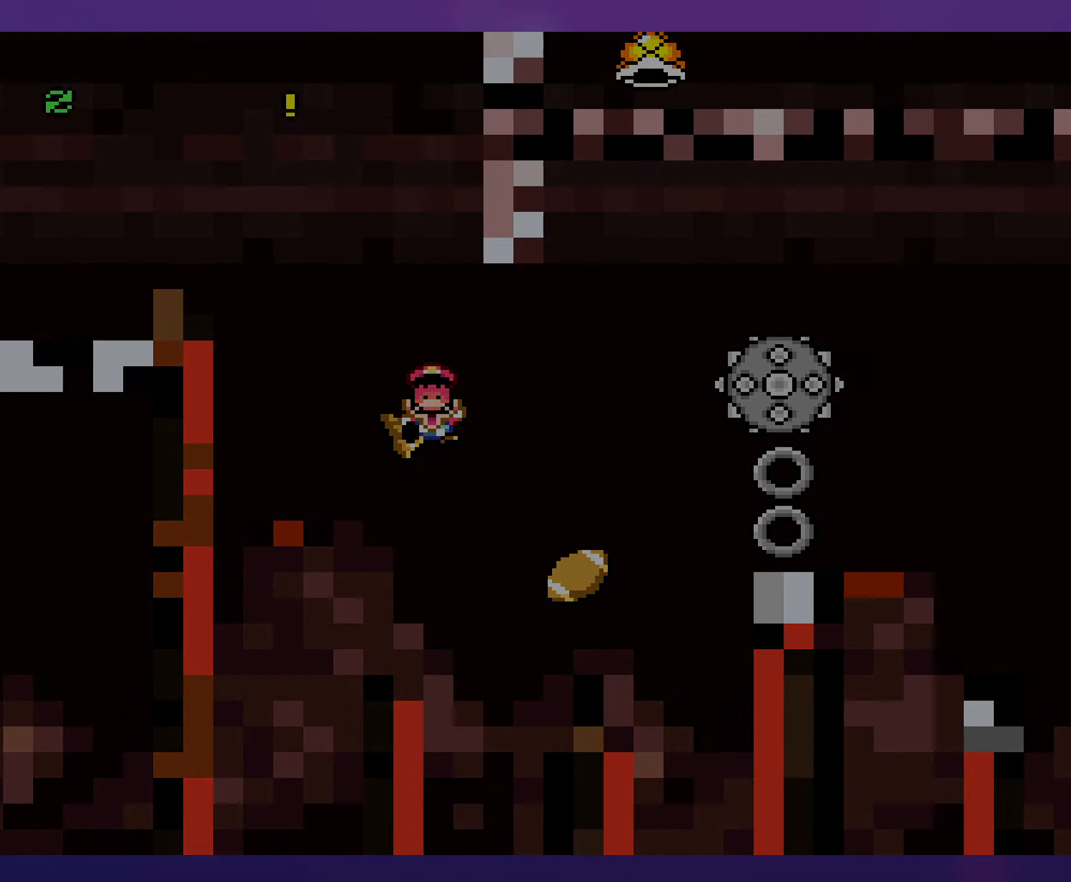
{"buttons": [], "events": []}
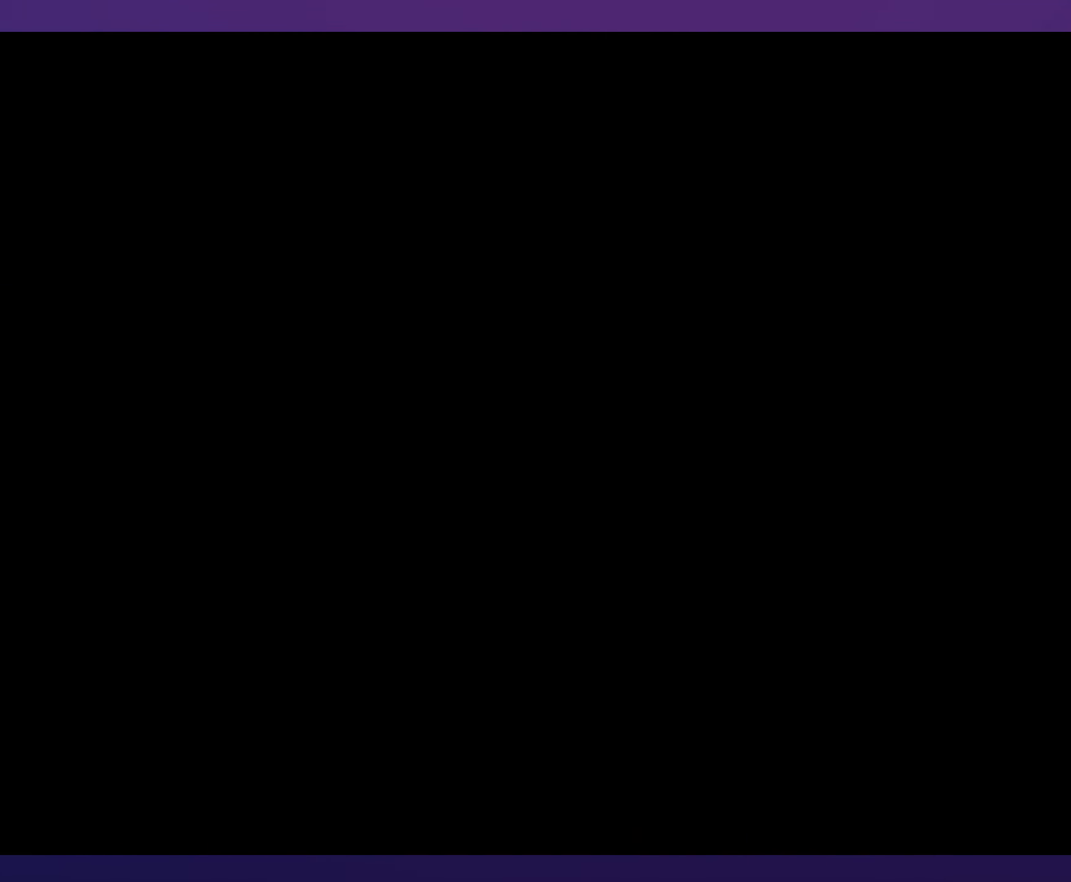
{"buttons": [], "events": []}
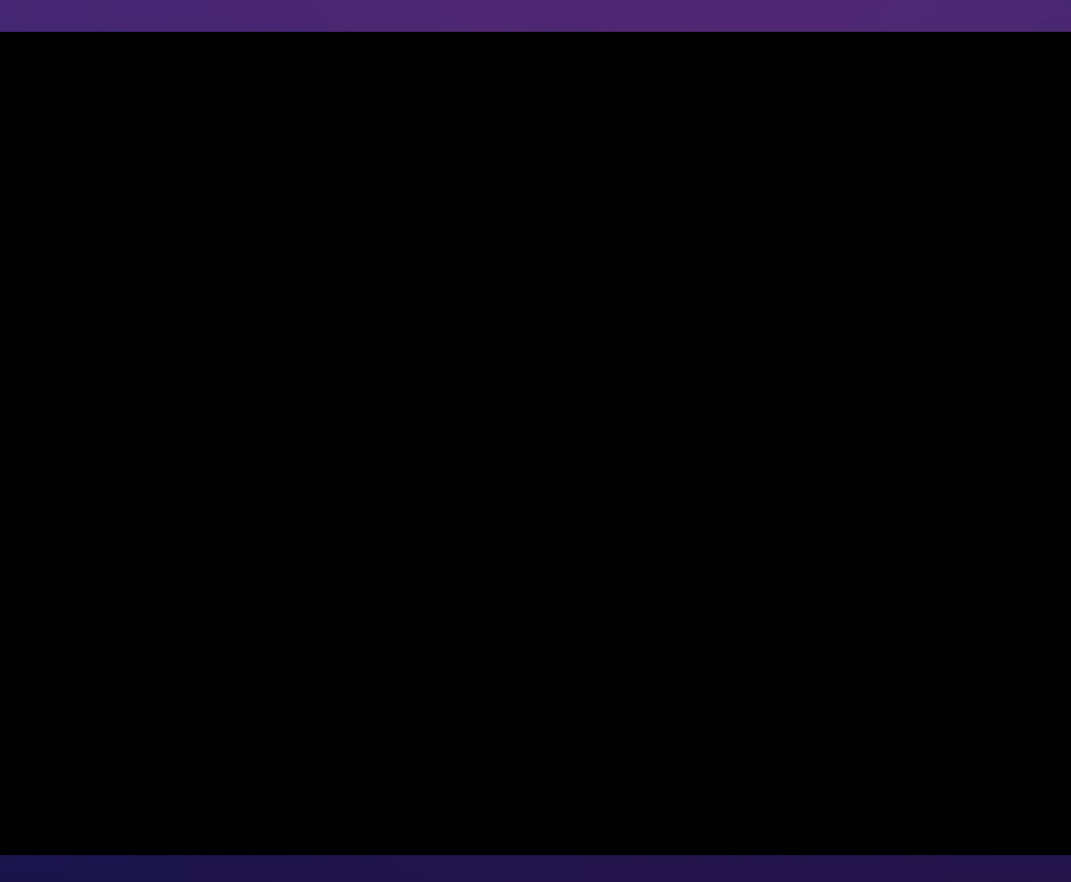
{"buttons": ["Y", "DPAD_RIGHT"], "events": [[400, "Y", "down"], [433, "DPAD_RIGHT", "down"]]}
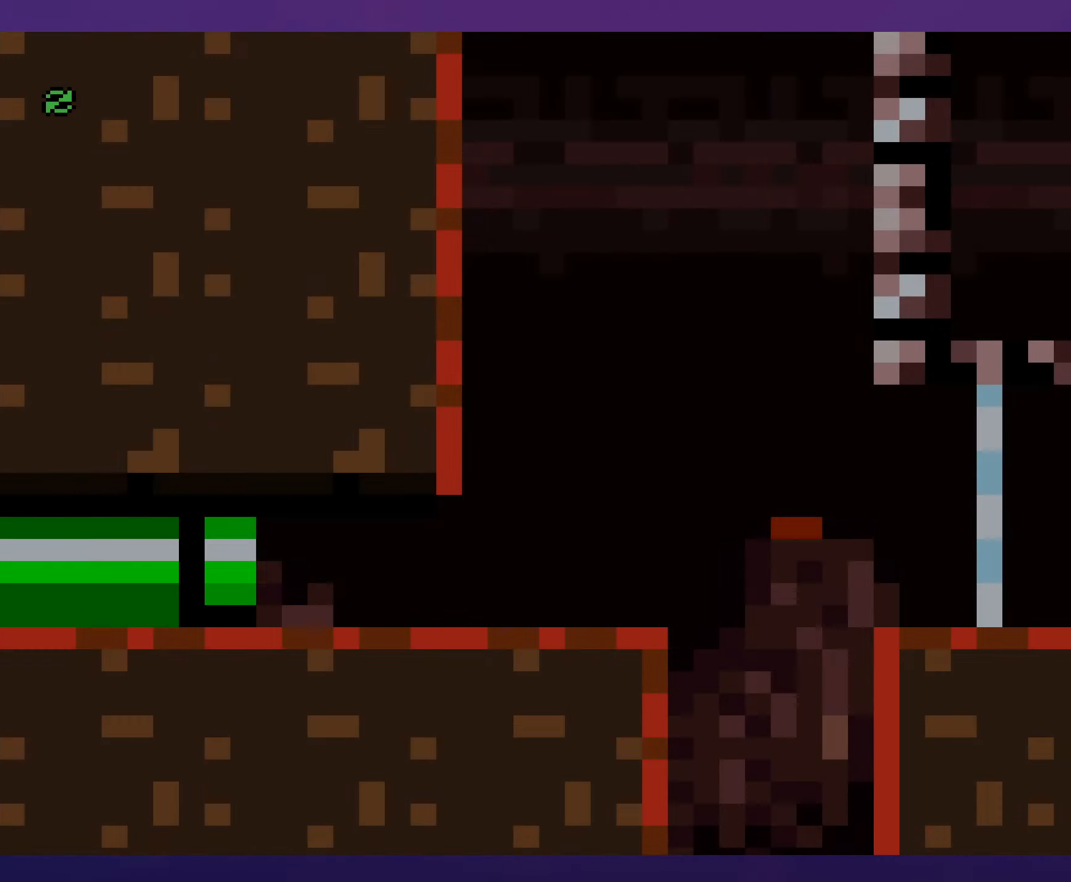
{"buttons": ["X", "DPAD_RIGHT"], "events": [[250, "Y", "up"], [300, "X", "down"]]}
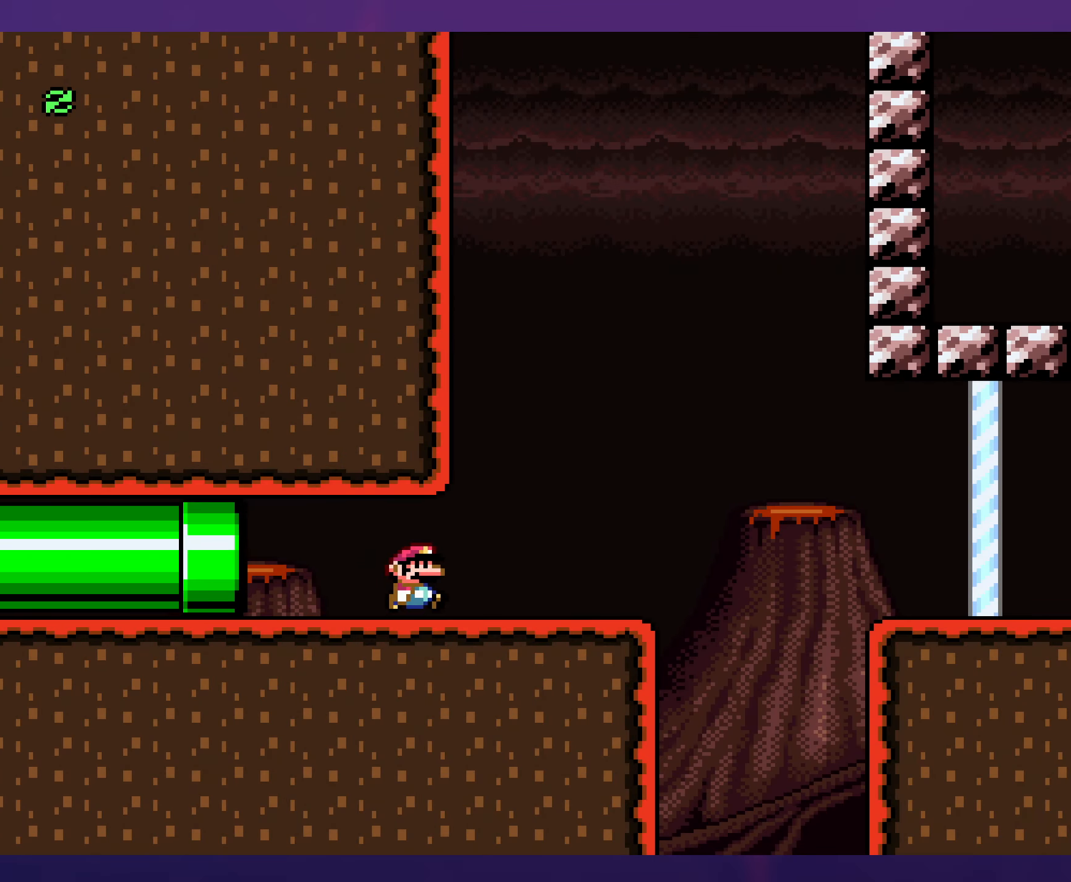
{"buttons": ["X", "DPAD_RIGHT"], "events": [[284, "A", "down"], [367, "A", "up"]]}
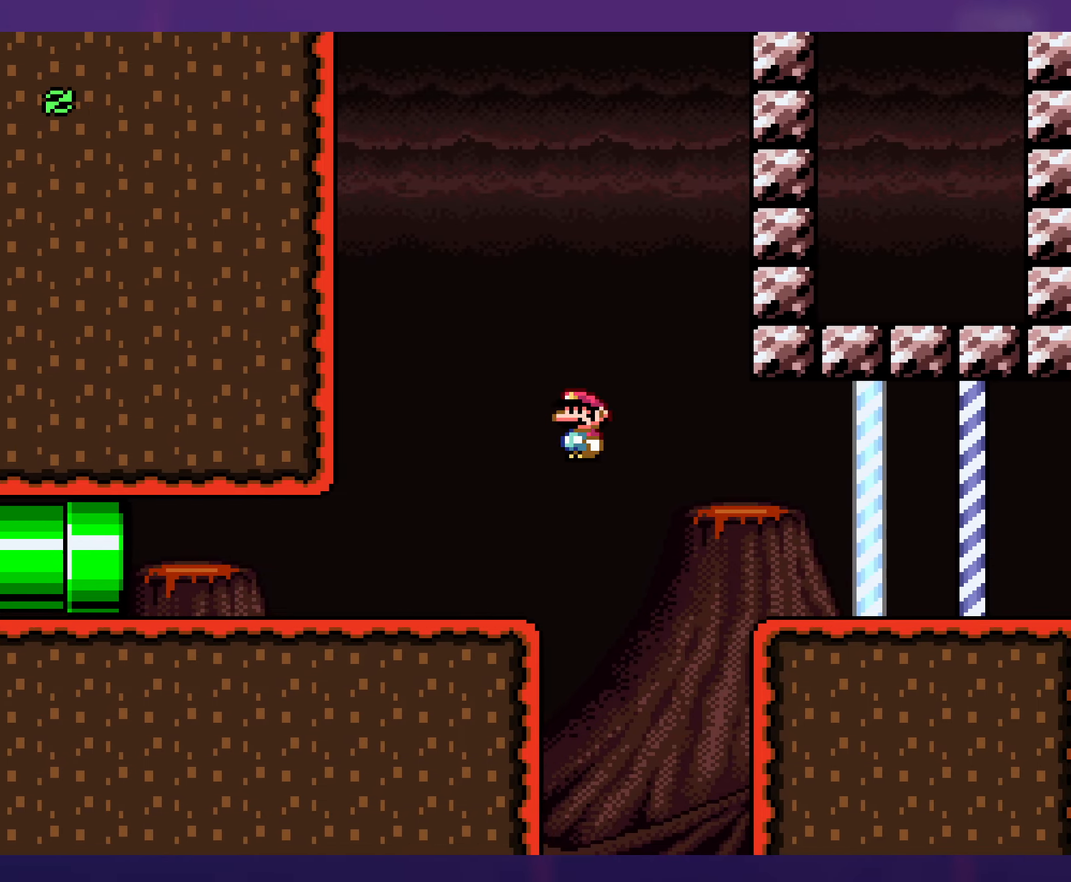
{"buttons": ["Y", "DPAD_RIGHT"], "events": [[34, "A", "down"], [150, "A", "up"], [234, "X", "up"], [284, "Y", "down"]]}
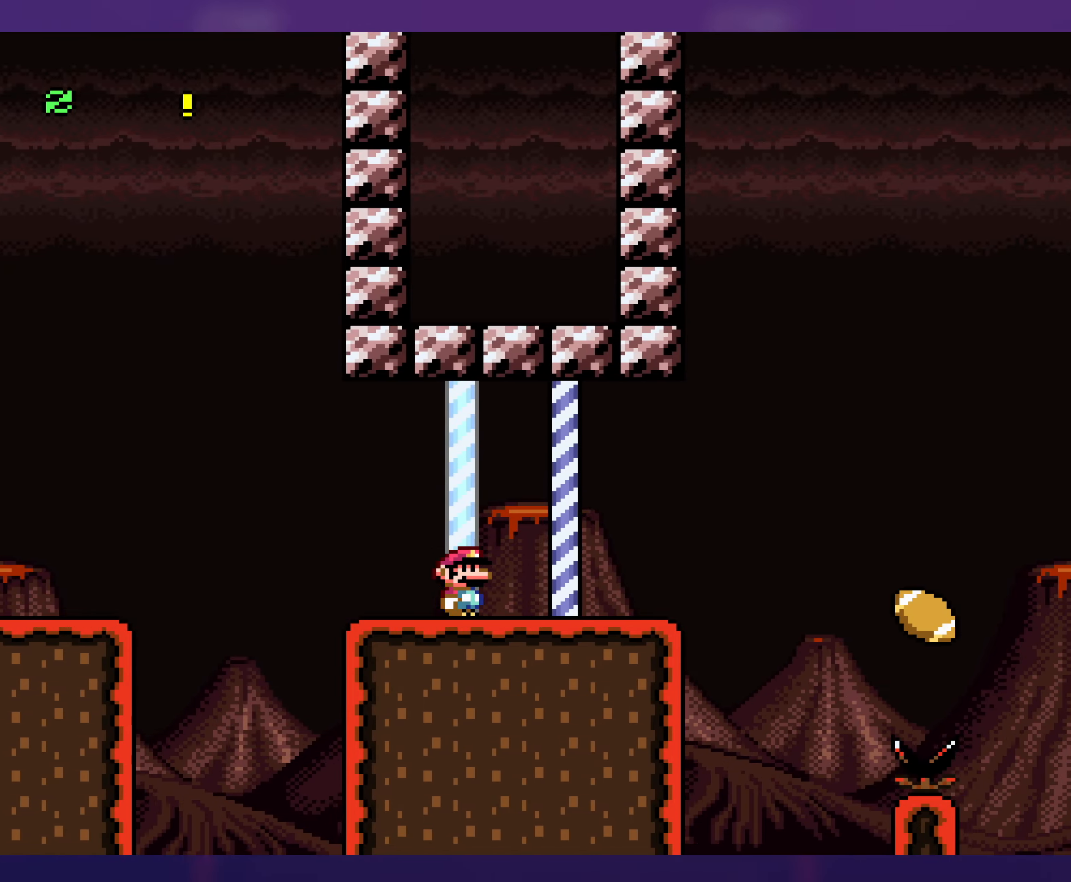
{"buttons": ["B", "Y", "DPAD_RIGHT"], "events": [[300, "B", "down"]]}
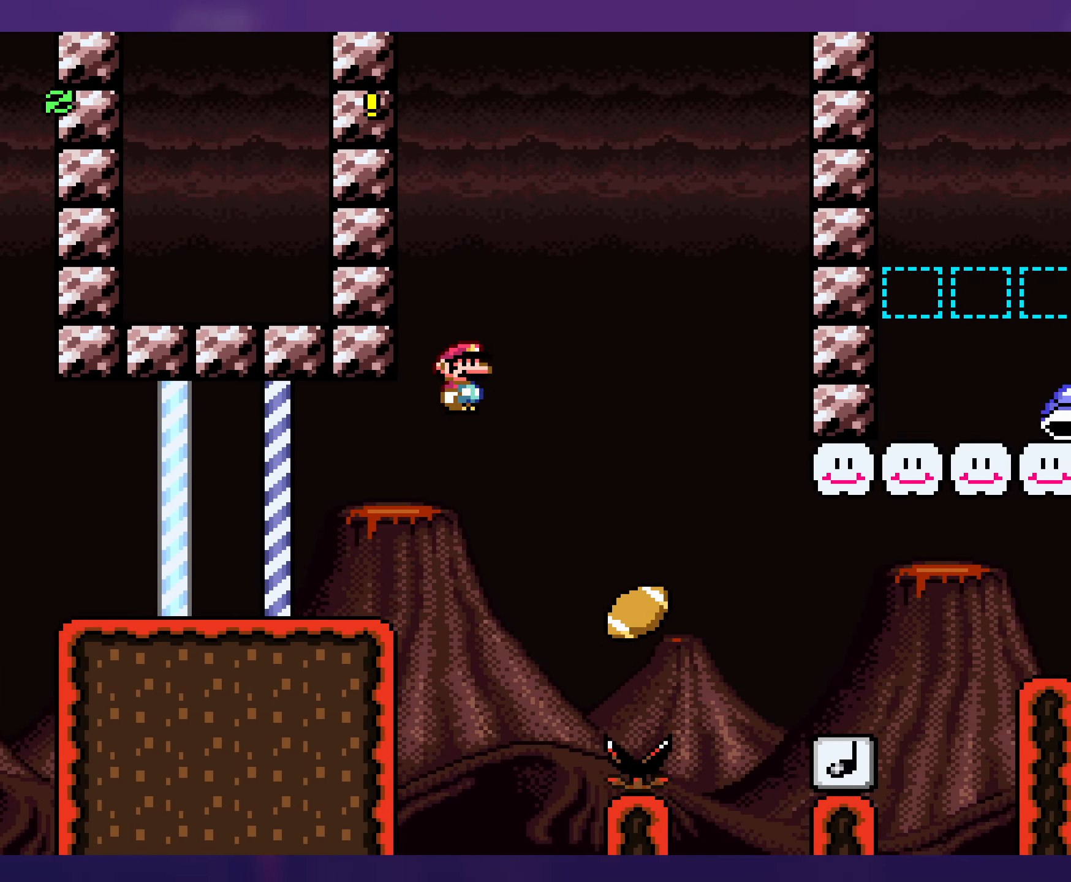
{"buttons": ["Y", "DPAD_RIGHT"], "events": [[50, "B", "up"], [250, "DPAD_RIGHT", "up"], [250, "DPAD_UP", "down"], [267, "DPAD_LEFT", "down"], [267, "DPAD_UP", "up"], [400, "DPAD_LEFT", "up"], [400, "DPAD_UP", "down"], [434, "DPAD_RIGHT", "down"], [434, "DPAD_UP", "up"]]}
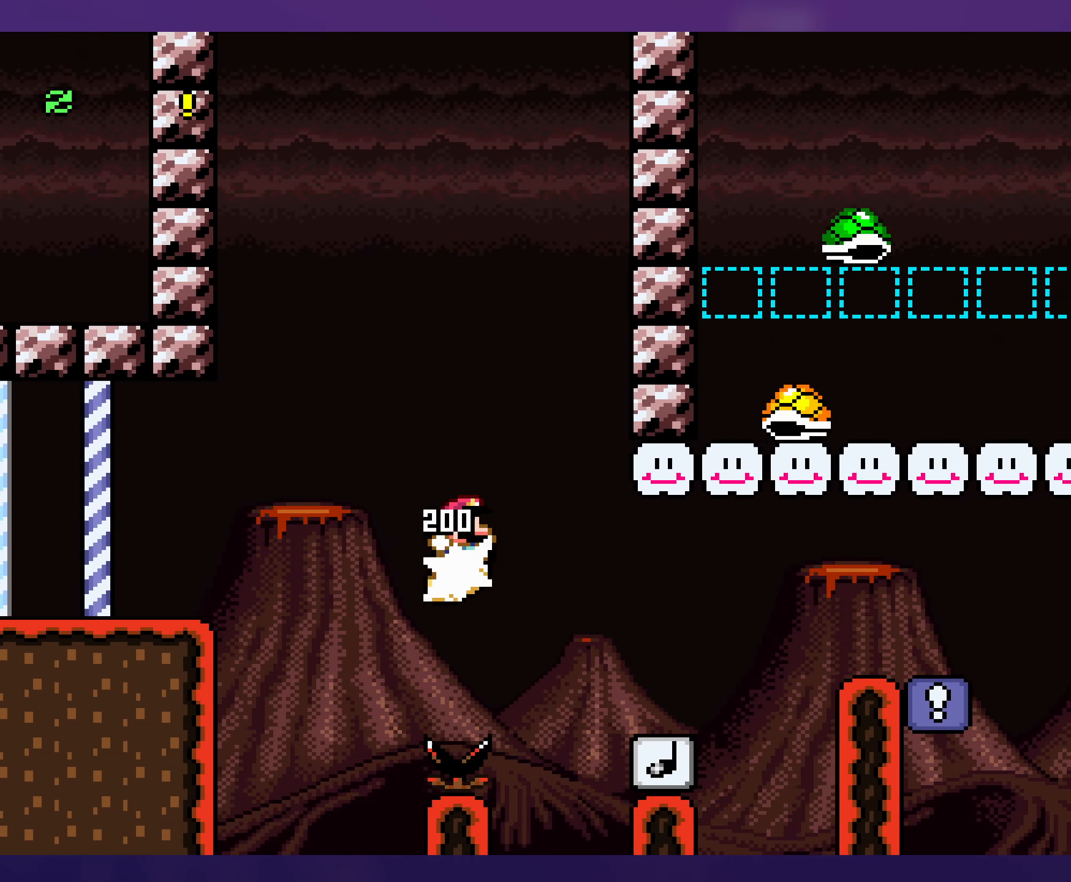
{"buttons": ["Y", "DPAD_RIGHT"], "events": []}
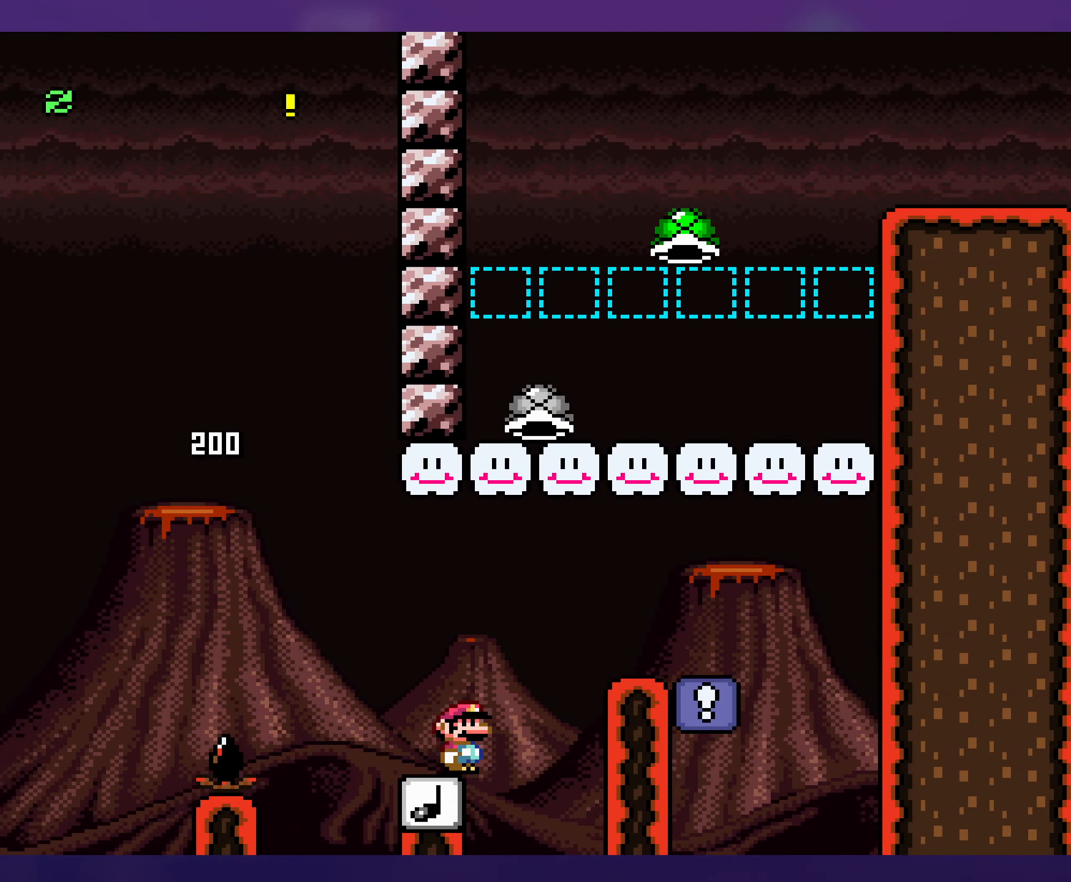
{"buttons": ["Y", "DPAD_LEFT"], "events": [[317, "DPAD_RIGHT", "up"], [350, "DPAD_LEFT", "down"]]}
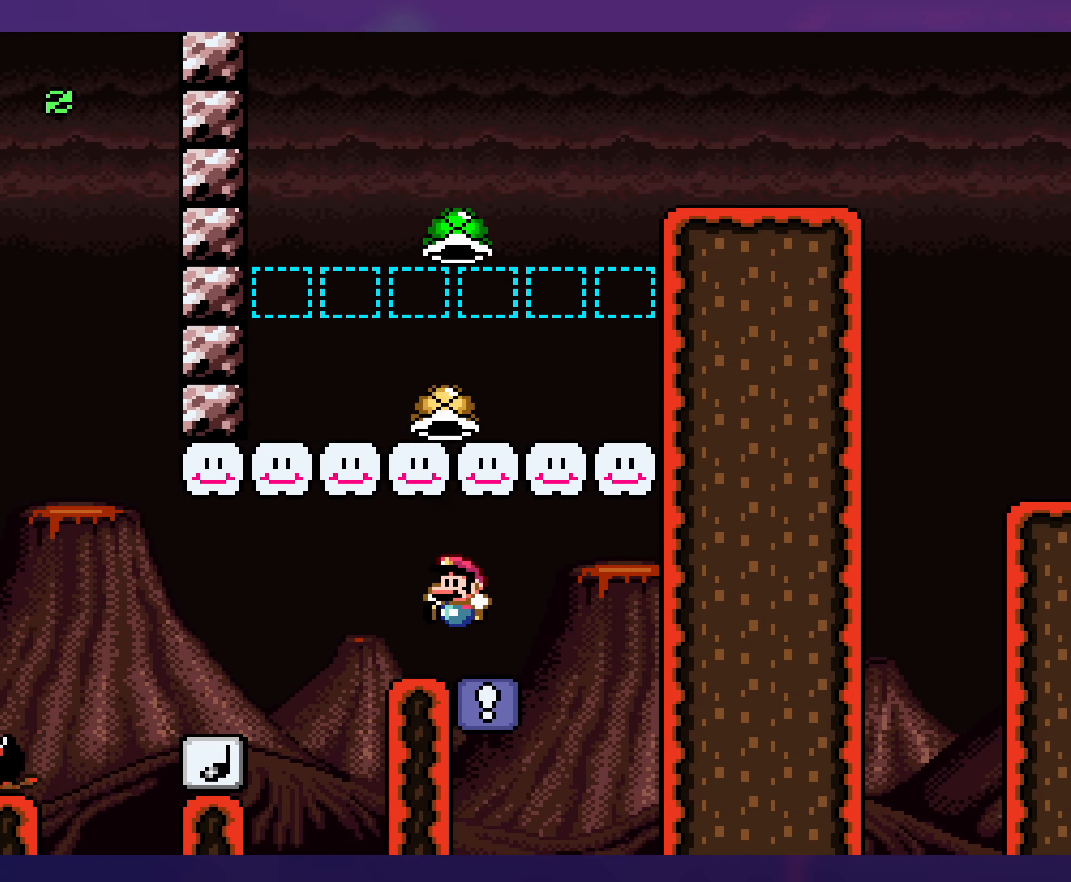
{"buttons": ["Y", "DPAD_RIGHT"], "events": [[150, "DPAD_LEFT", "up"], [300, "DPAD_RIGHT", "down"]]}
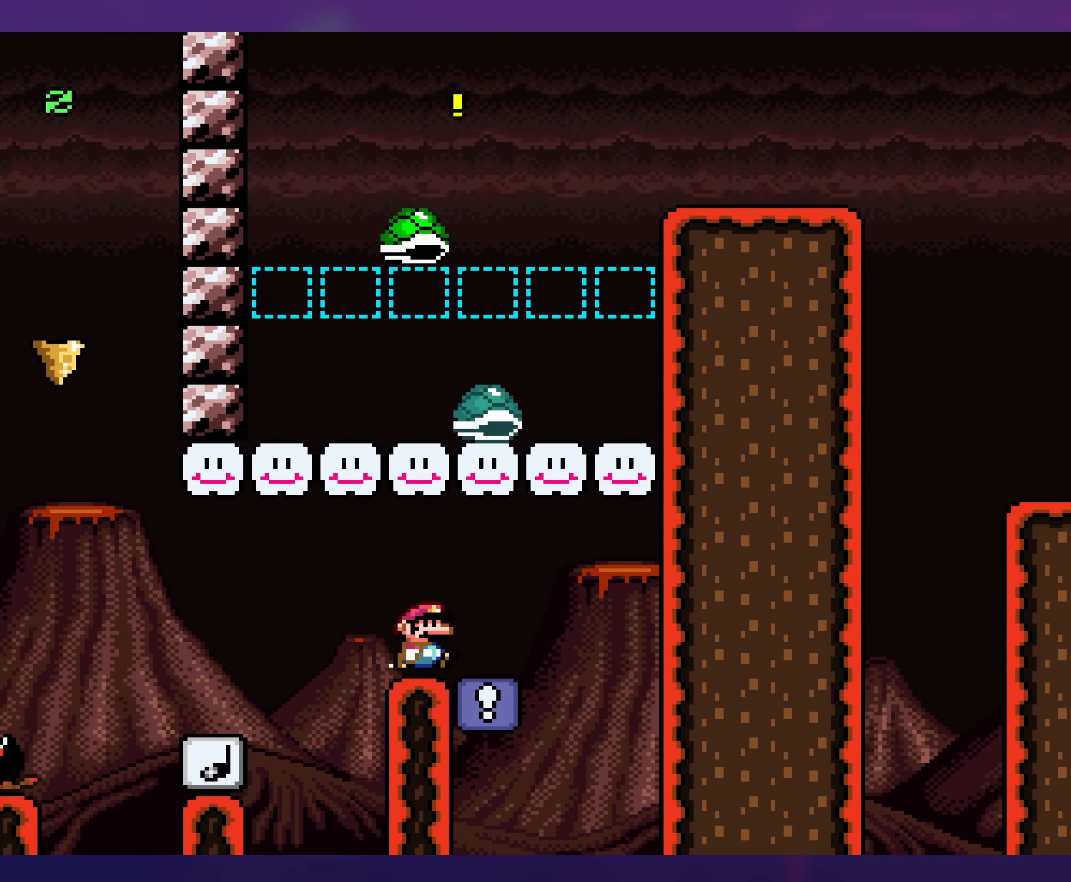
{"buttons": ["B", "Y", "DPAD_RIGHT"], "events": [[67, "B", "down"], [284, "B", "up"], [467, "B", "down"]]}
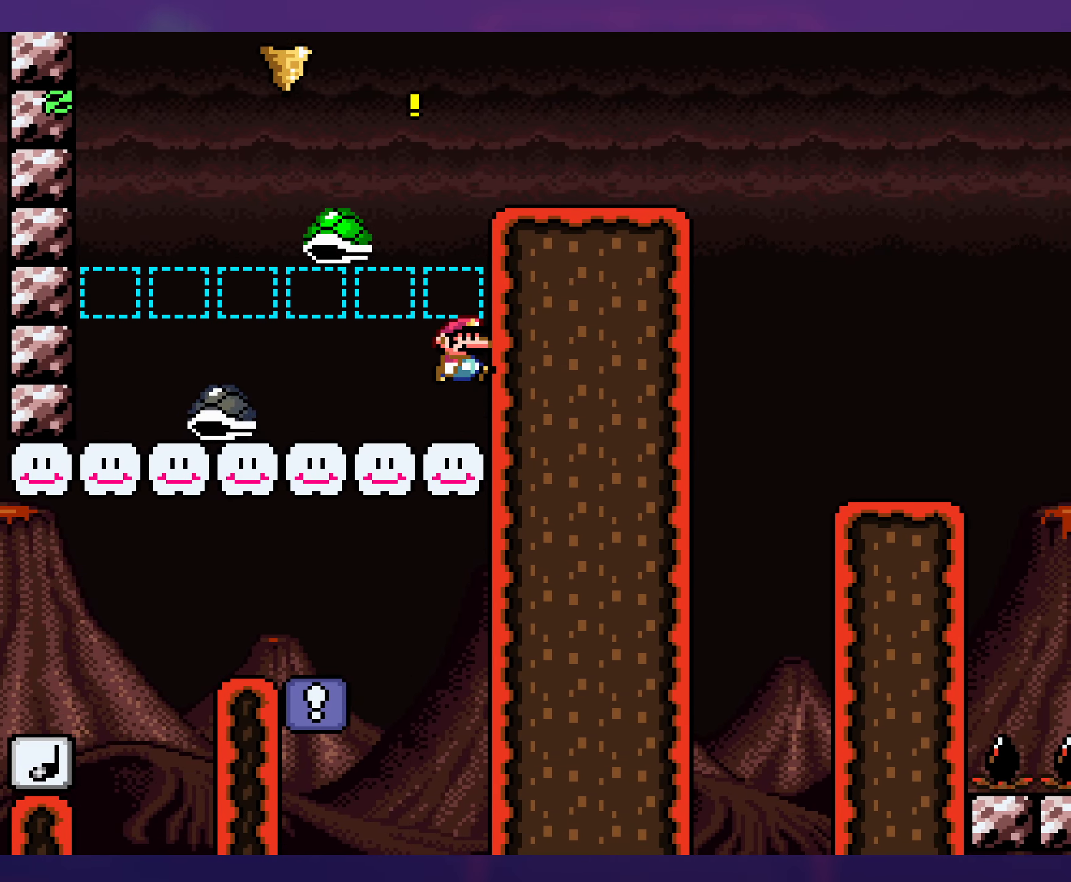
{"buttons": [], "events": [[367, "B", "up"], [417, "Y", "up"], [434, "DPAD_RIGHT", "up"]]}
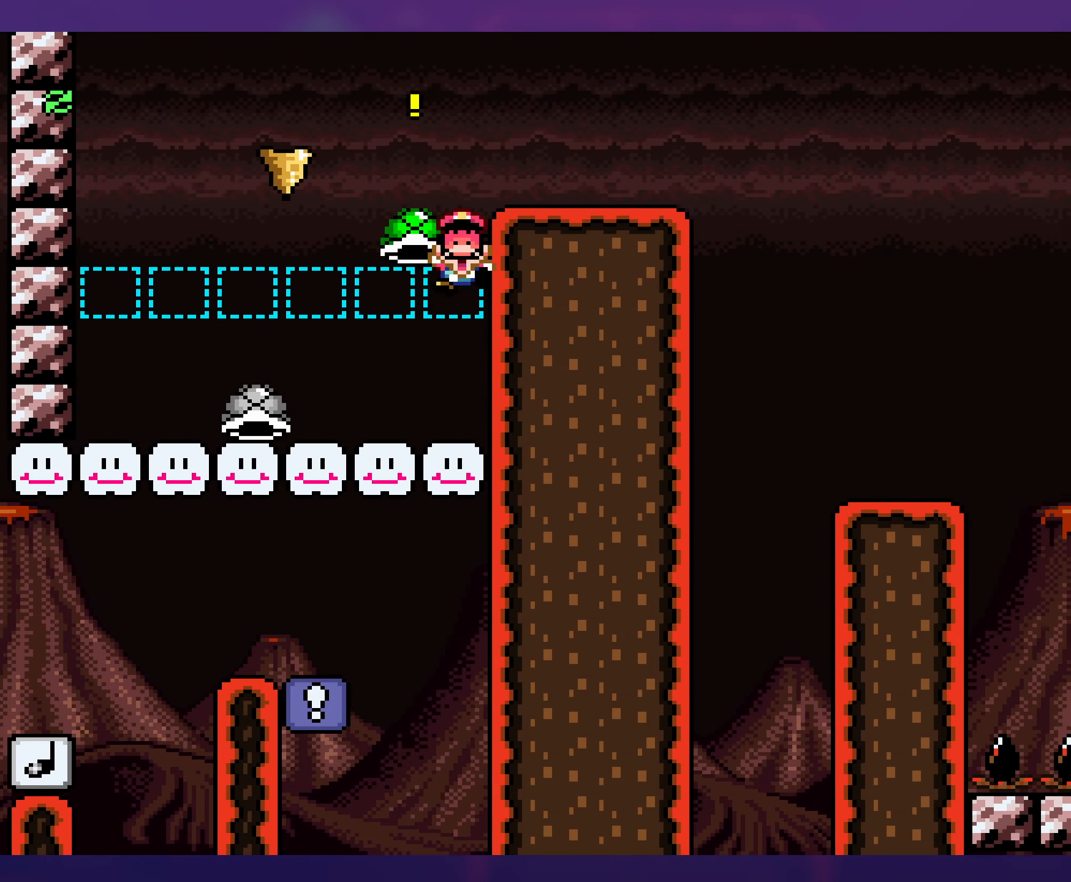
{"buttons": [], "events": [[17, "B", "down"], [117, "B", "up"], [184, "B", "down"], [267, "B", "up"], [350, "B", "down"], [417, "B", "up"]]}
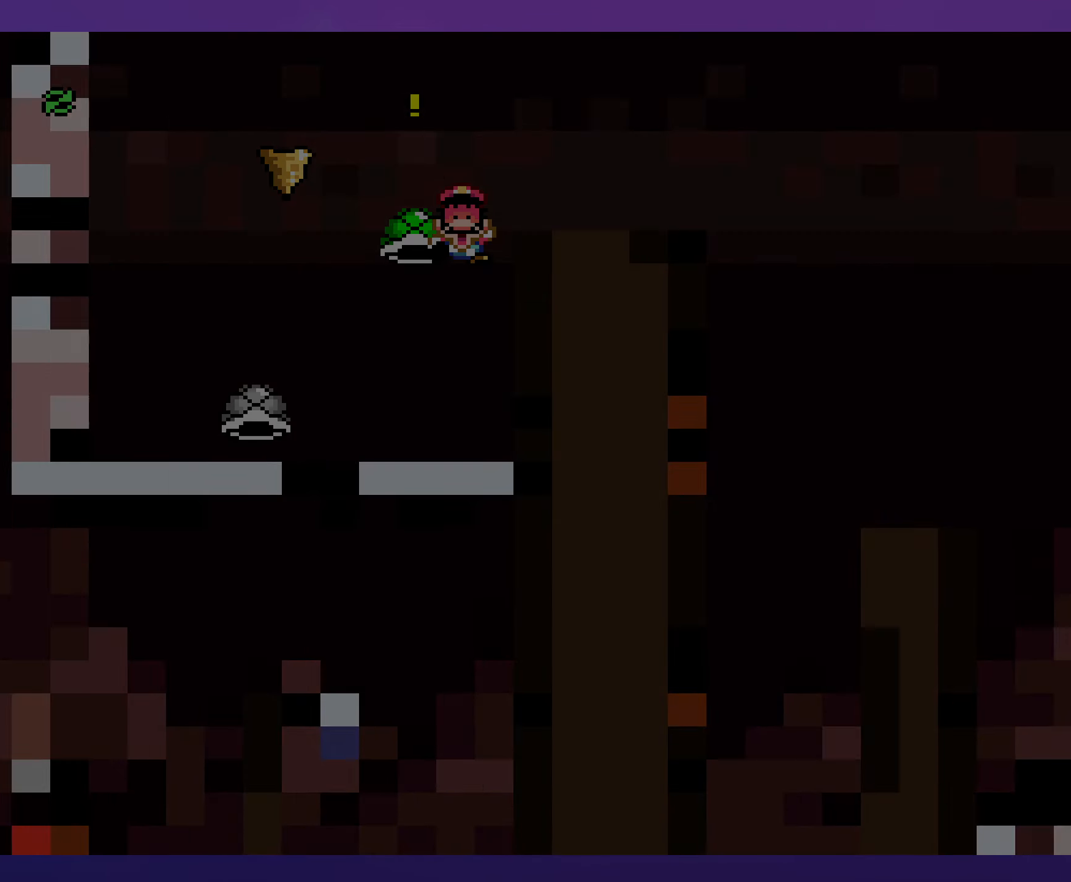
{"buttons": [], "events": []}
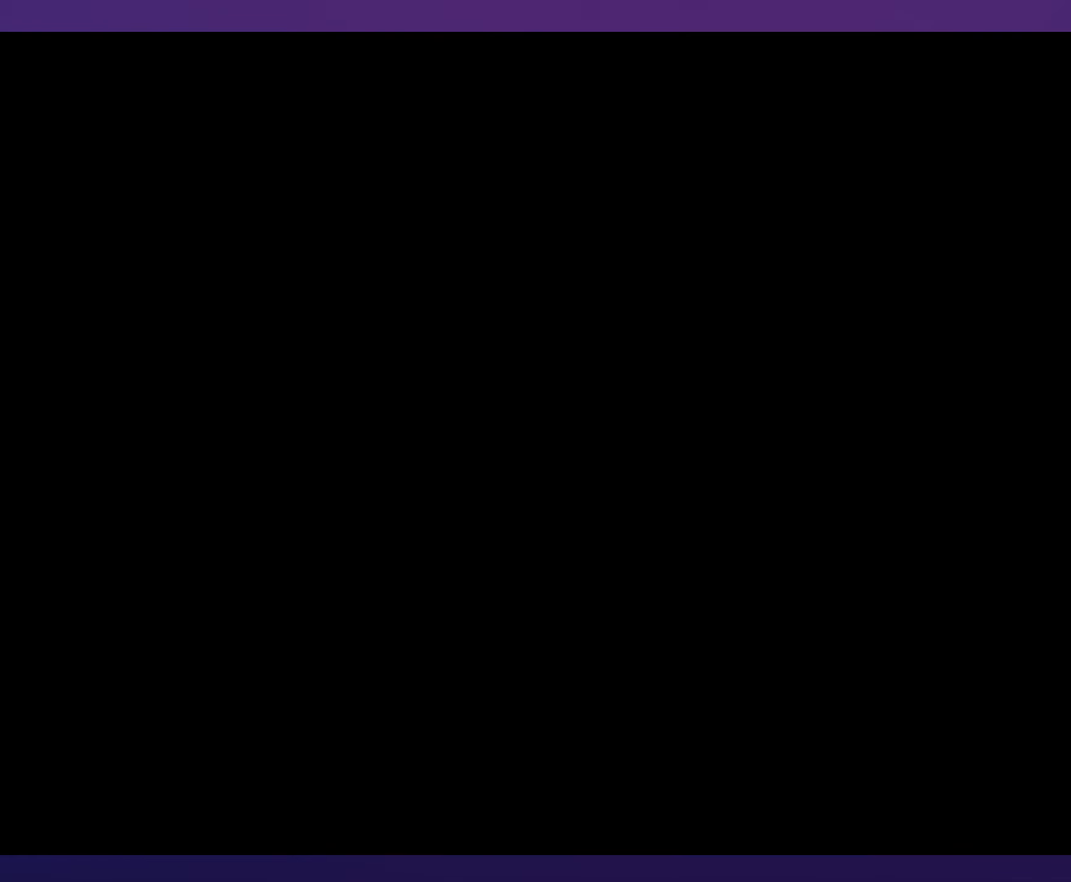
{"buttons": [], "events": []}
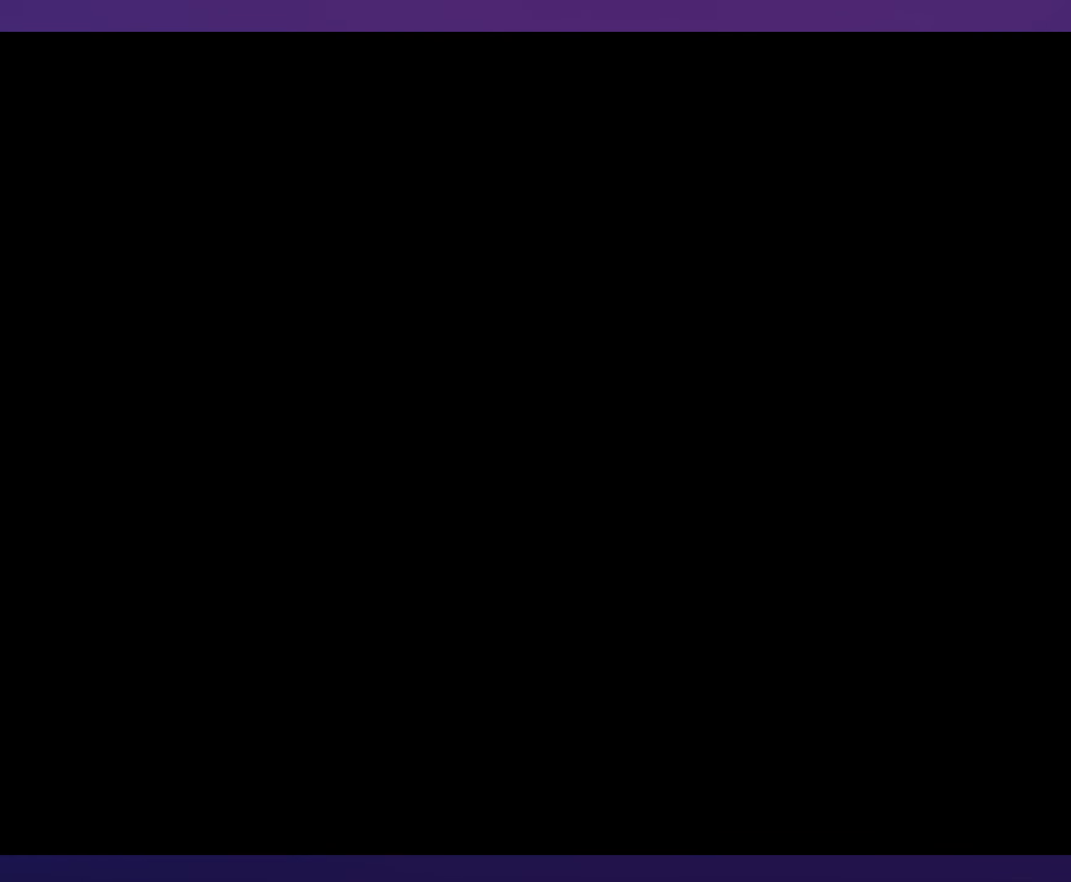
{"buttons": ["Y", "DPAD_RIGHT"], "events": [[50, "DPAD_RIGHT", "down"], [366, "Y", "down"]]}